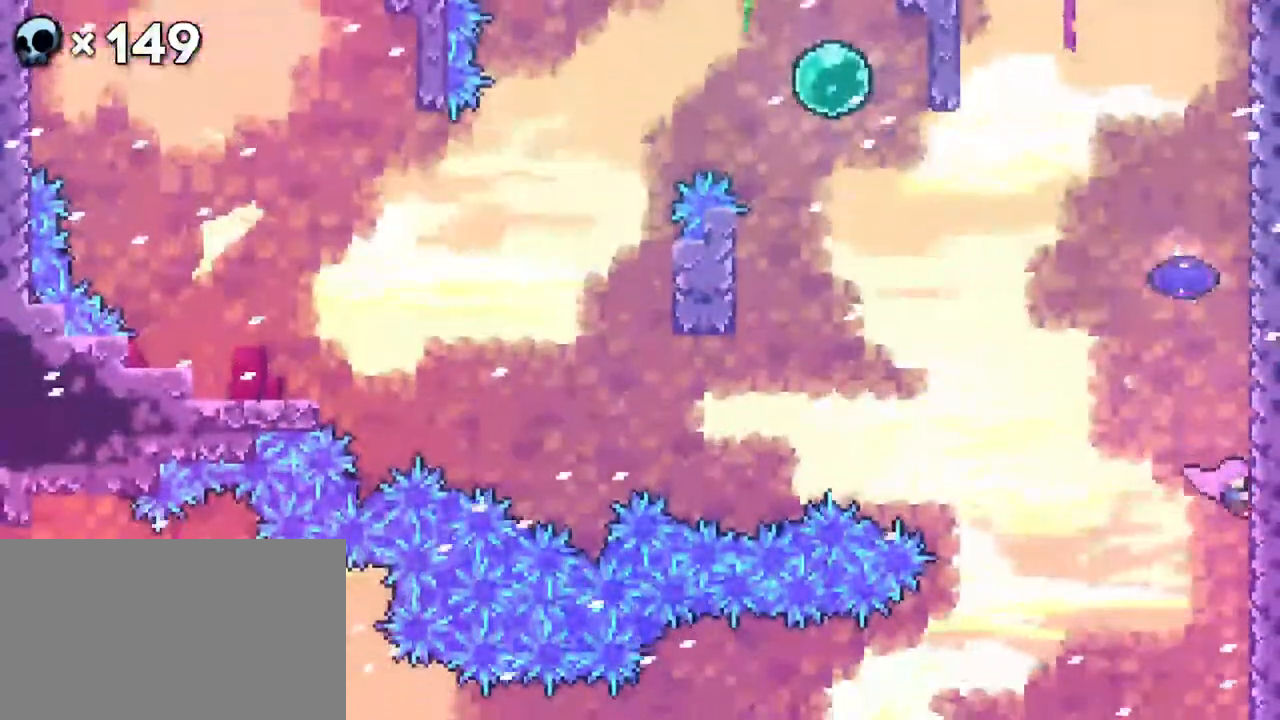
Gameplay with a controller (Xbox layout); each line is a JSON object with the inputs held at the frame after it. "events" lists button and stick changes between this image and that frame as [ms after this image, input, new state], when the widget could be followed in between. Not read: L1 L2 L3 R2 R3 SELECT START.
{"buttons": ["A", "DPAD_UP", "DPAD_LEFT"], "events": [[200, "DPAD_RIGHT", "up"], [300, "DPAD_LEFT", "down"], [400, "A", "down"]]}
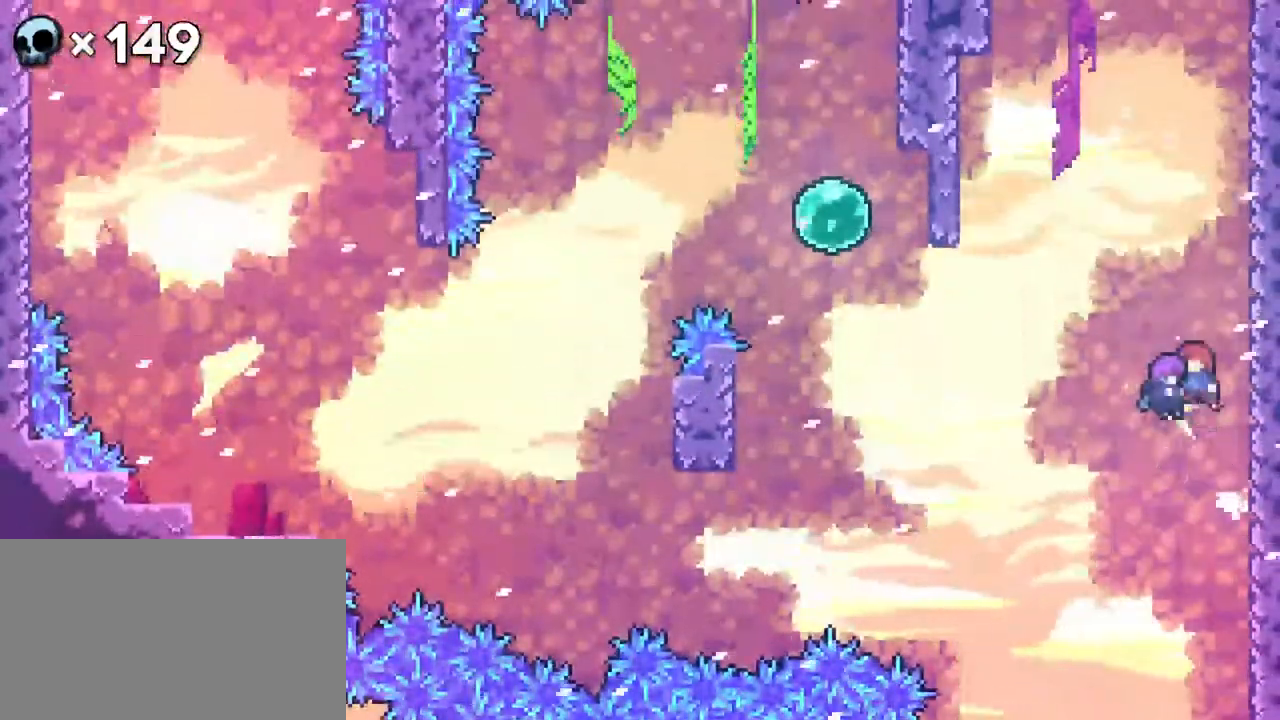
{"buttons": [], "events": [[50, "A", "up"], [233, "DPAD_UP", "up"], [450, "DPAD_LEFT", "up"]]}
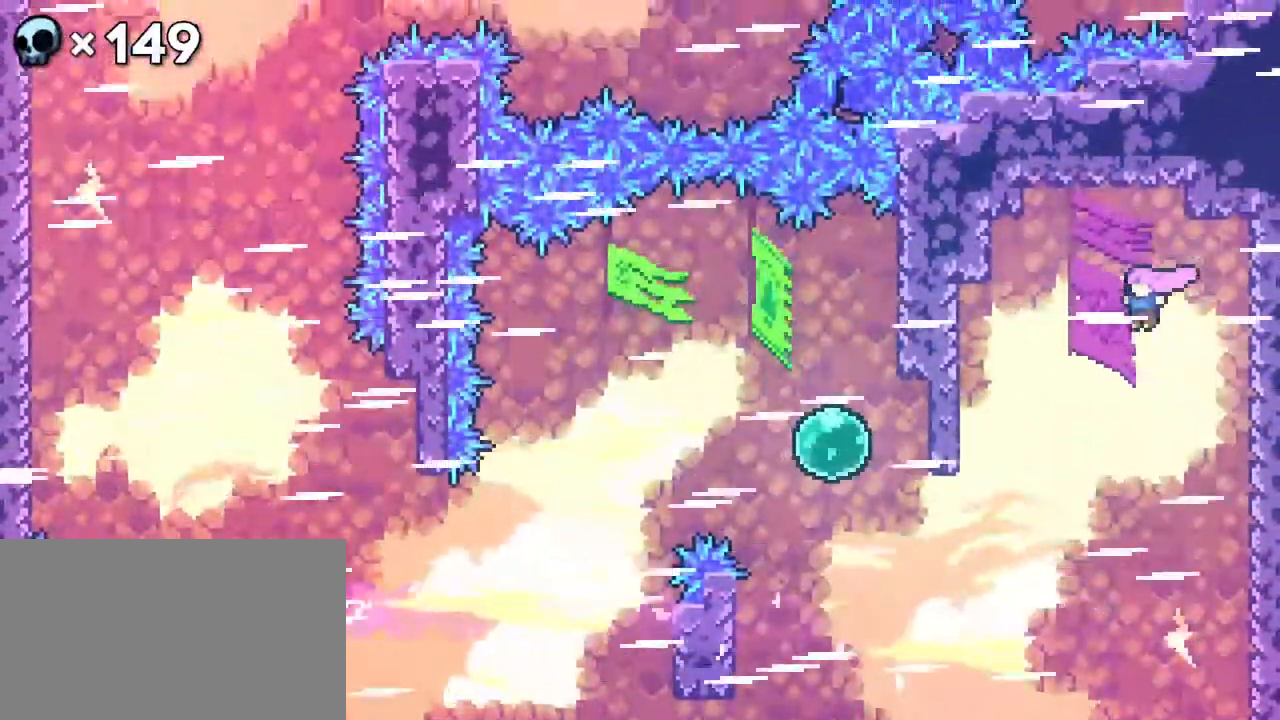
{"buttons": ["B", "DPAD_UP", "DPAD_LEFT"], "events": [[50, "DPAD_LEFT", "down"], [100, "R1", "down"], [117, "R1", "up"], [233, "B", "down"], [367, "B", "up"], [383, "DPAD_UP", "down"], [433, "B", "down"]]}
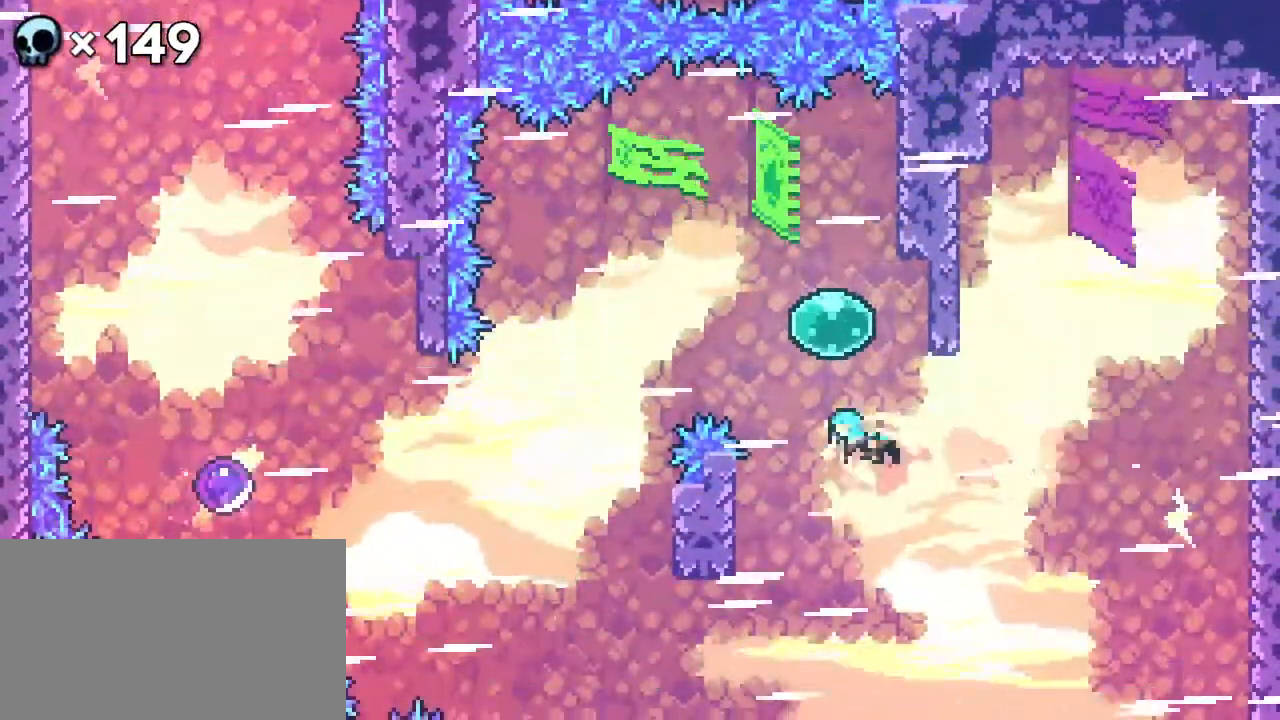
{"buttons": ["DPAD_UP", "DPAD_LEFT"], "events": [[83, "B", "up"], [200, "DPAD_UP", "up"], [217, "DPAD_LEFT", "up"], [283, "DPAD_UP", "down"], [350, "DPAD_LEFT", "down"]]}
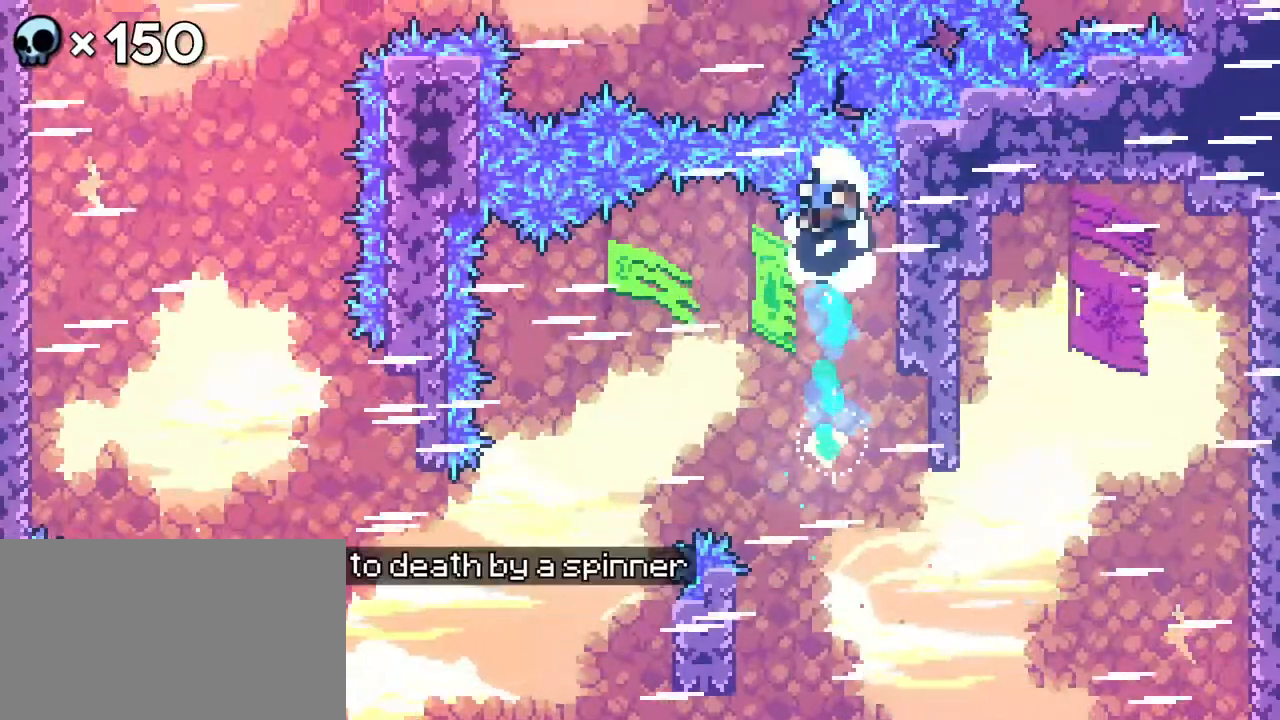
{"buttons": [], "events": [[33, "DPAD_UP", "up"], [317, "DPAD_LEFT", "up"]]}
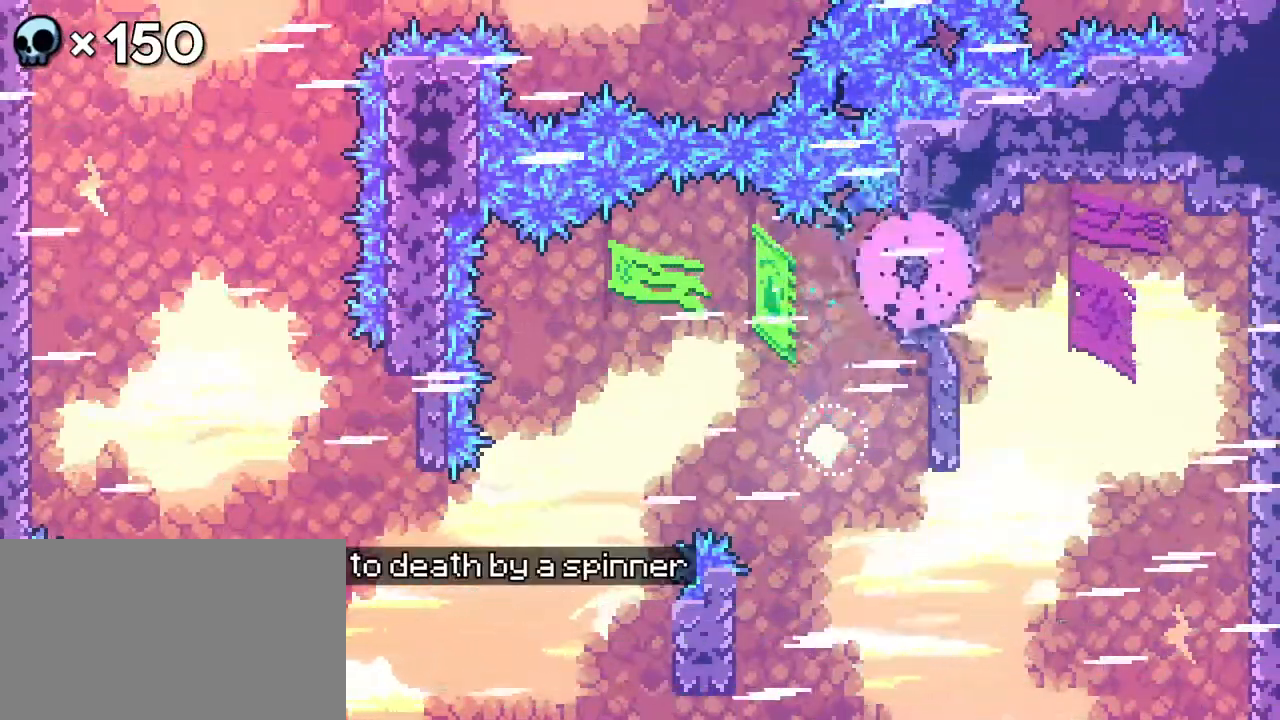
{"buttons": ["DPAD_UP", "DPAD_RIGHT"], "events": [[433, "DPAD_RIGHT", "down"], [433, "DPAD_UP", "down"]]}
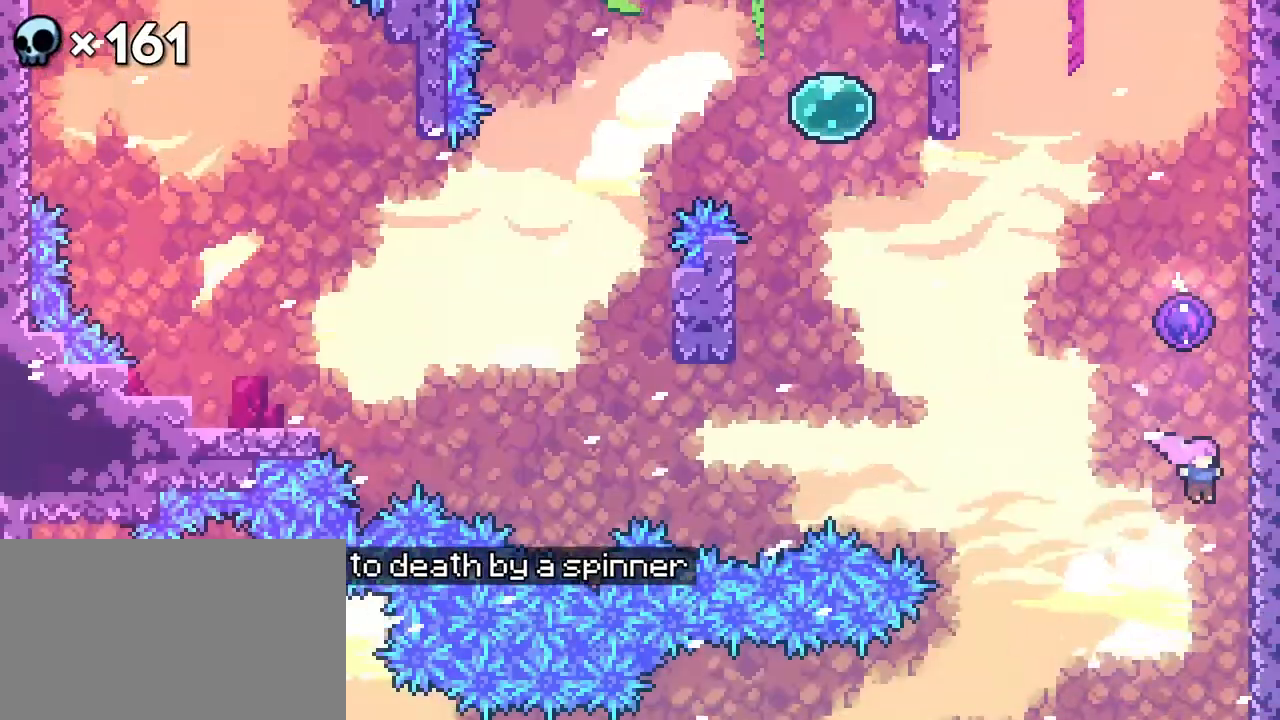
{"buttons": ["A", "DPAD_UP", "DPAD_LEFT"], "events": [[217, "DPAD_RIGHT", "up"], [350, "A", "down"], [450, "DPAD_LEFT", "down"]]}
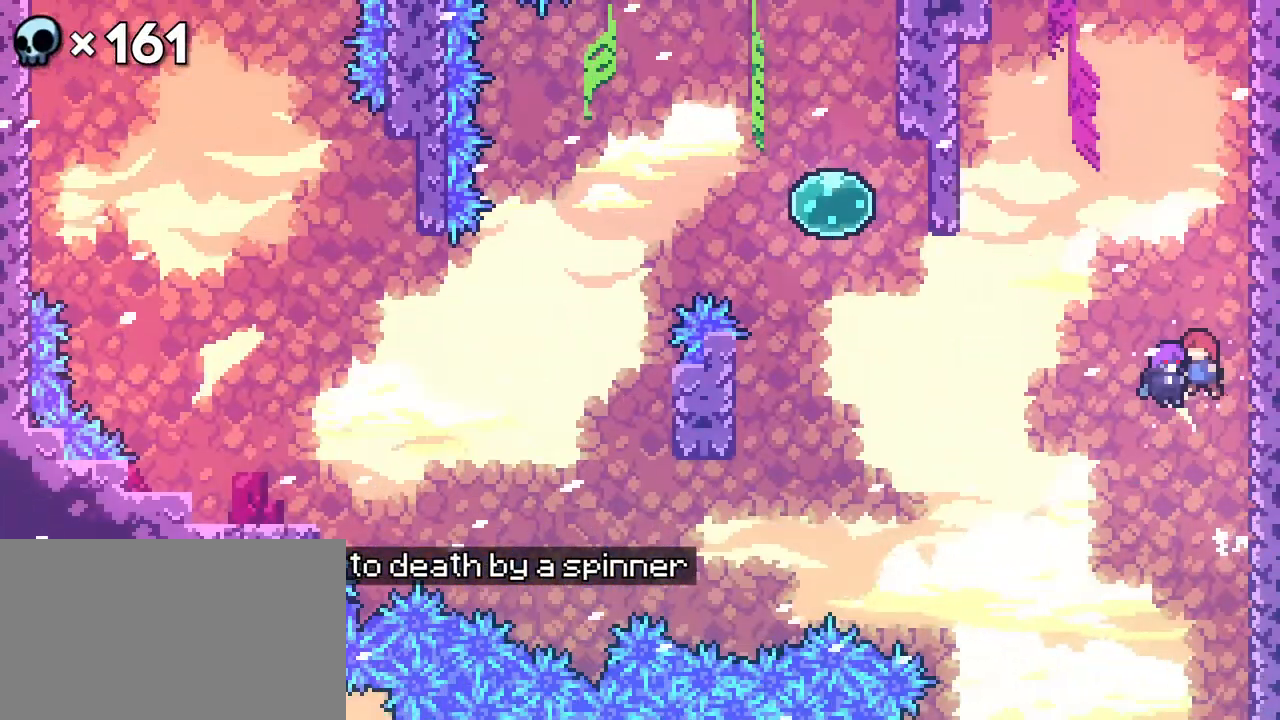
{"buttons": [], "events": [[67, "A", "up"], [333, "DPAD_UP", "up"], [467, "DPAD_LEFT", "up"]]}
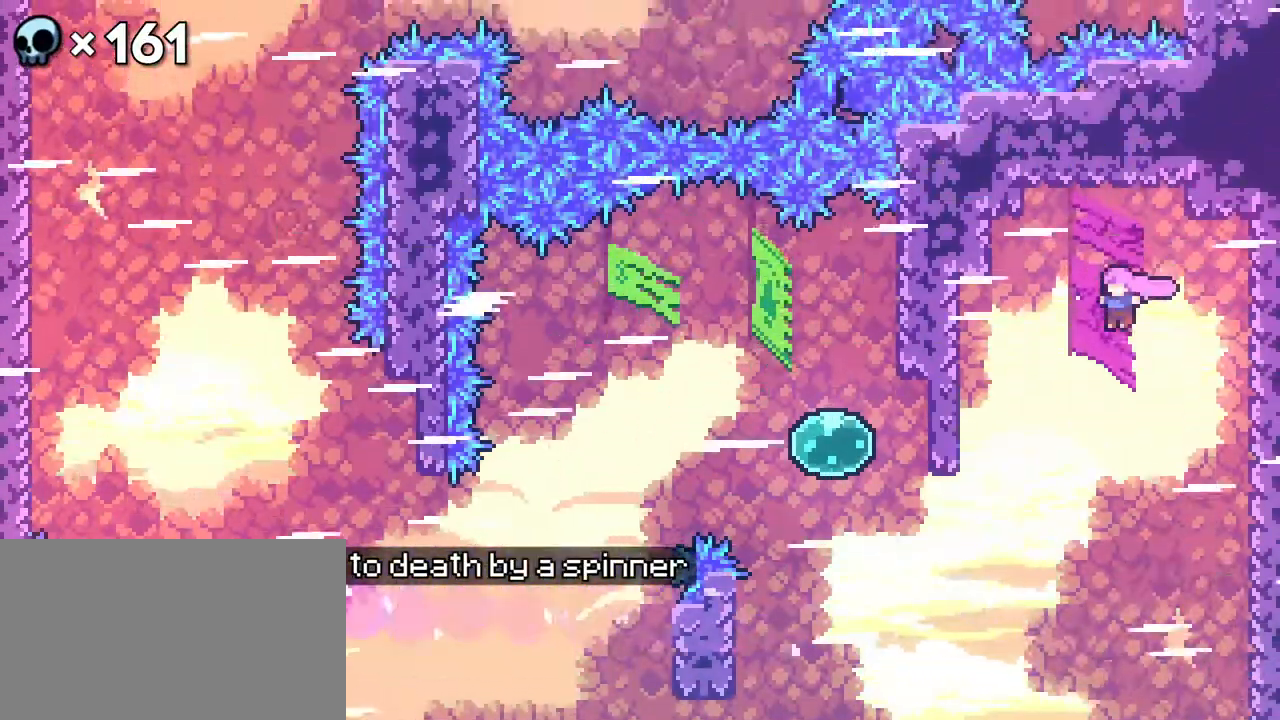
{"buttons": ["DPAD_UP"], "events": [[117, "DPAD_LEFT", "down"], [217, "B", "down"], [400, "B", "up"], [450, "DPAD_UP", "down"], [483, "DPAD_LEFT", "up"]]}
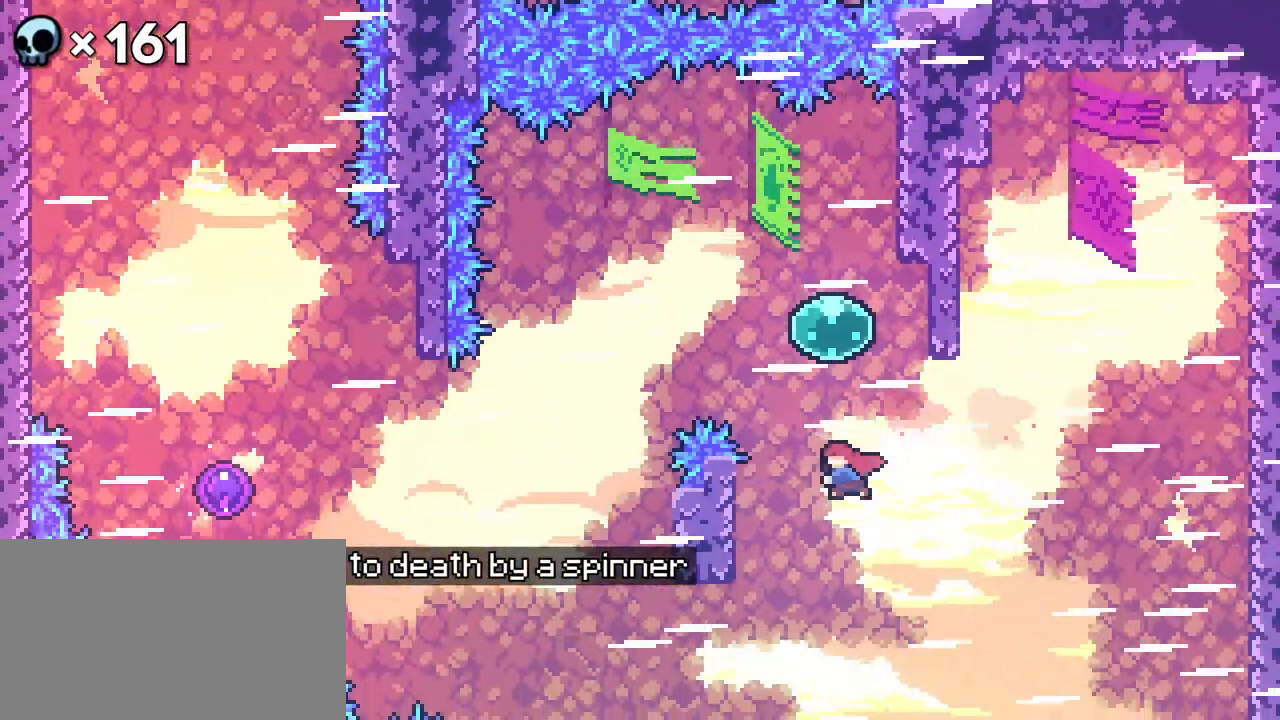
{"buttons": ["DPAD_LEFT"], "events": [[17, "B", "down"], [167, "B", "up"], [233, "DPAD_LEFT", "down"], [233, "DPAD_UP", "up"]]}
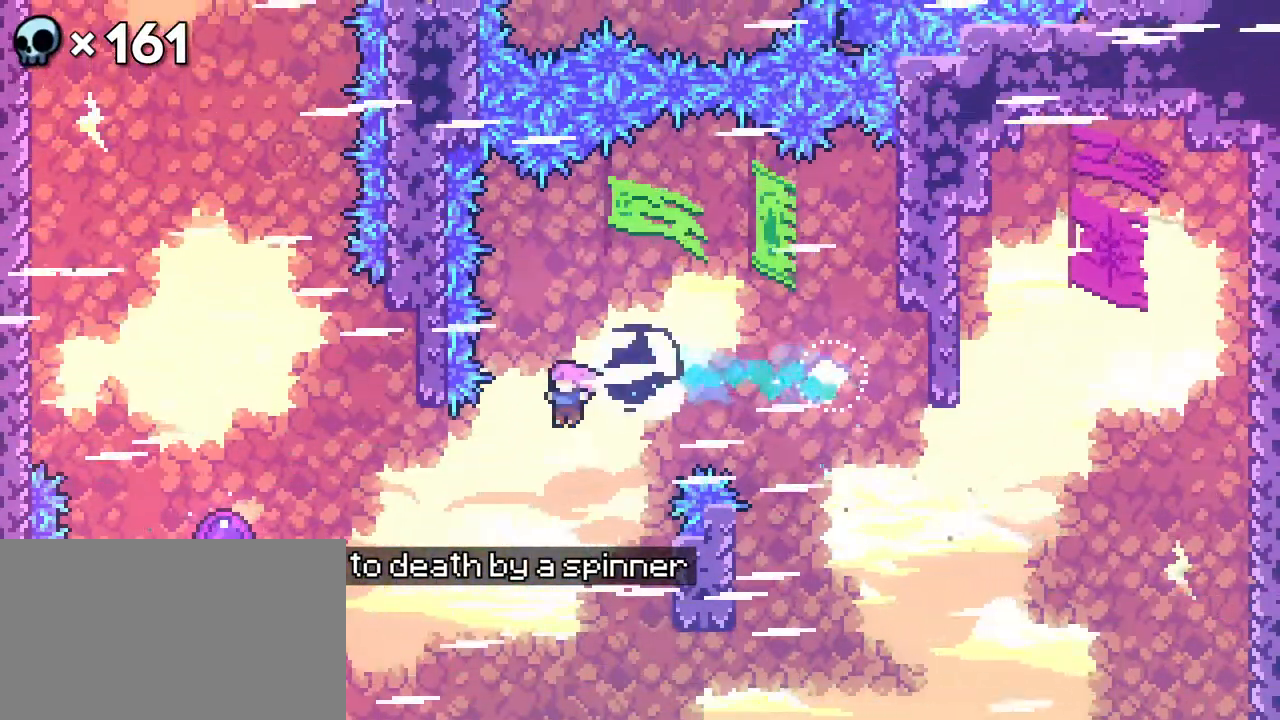
{"buttons": ["DPAD_UP", "DPAD_LEFT"], "events": [[117, "B", "down"], [250, "B", "up"], [383, "DPAD_UP", "down"]]}
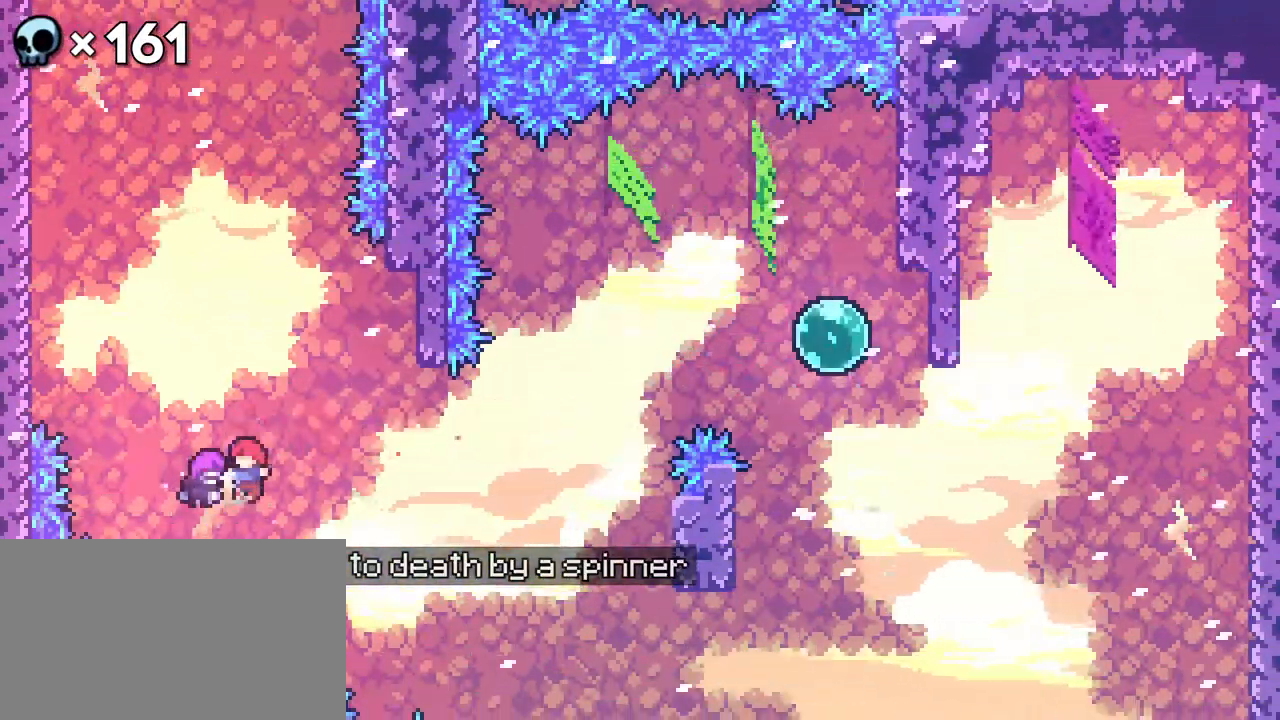
{"buttons": ["DPAD_UP", "DPAD_LEFT"], "events": []}
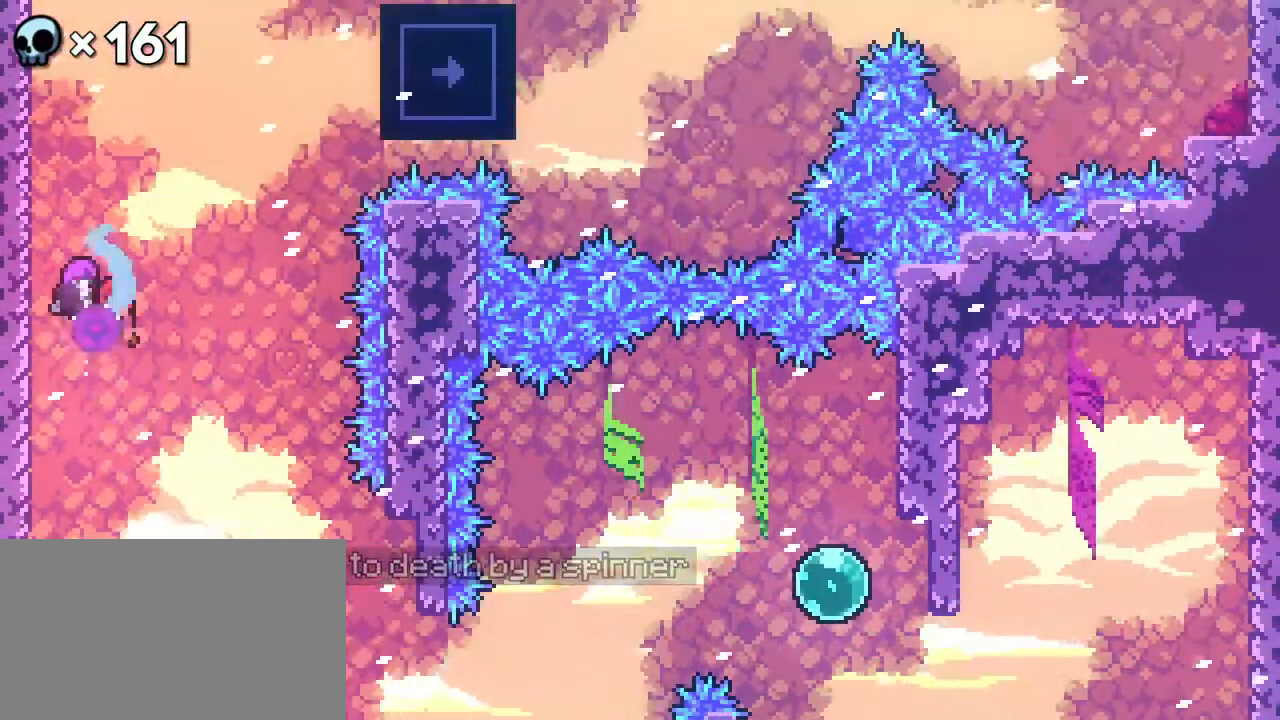
{"buttons": ["DPAD_UP", "DPAD_RIGHT"], "events": [[133, "DPAD_LEFT", "up"], [183, "DPAD_RIGHT", "down"], [450, "DPAD_UP", "up"], [500, "DPAD_UP", "down"]]}
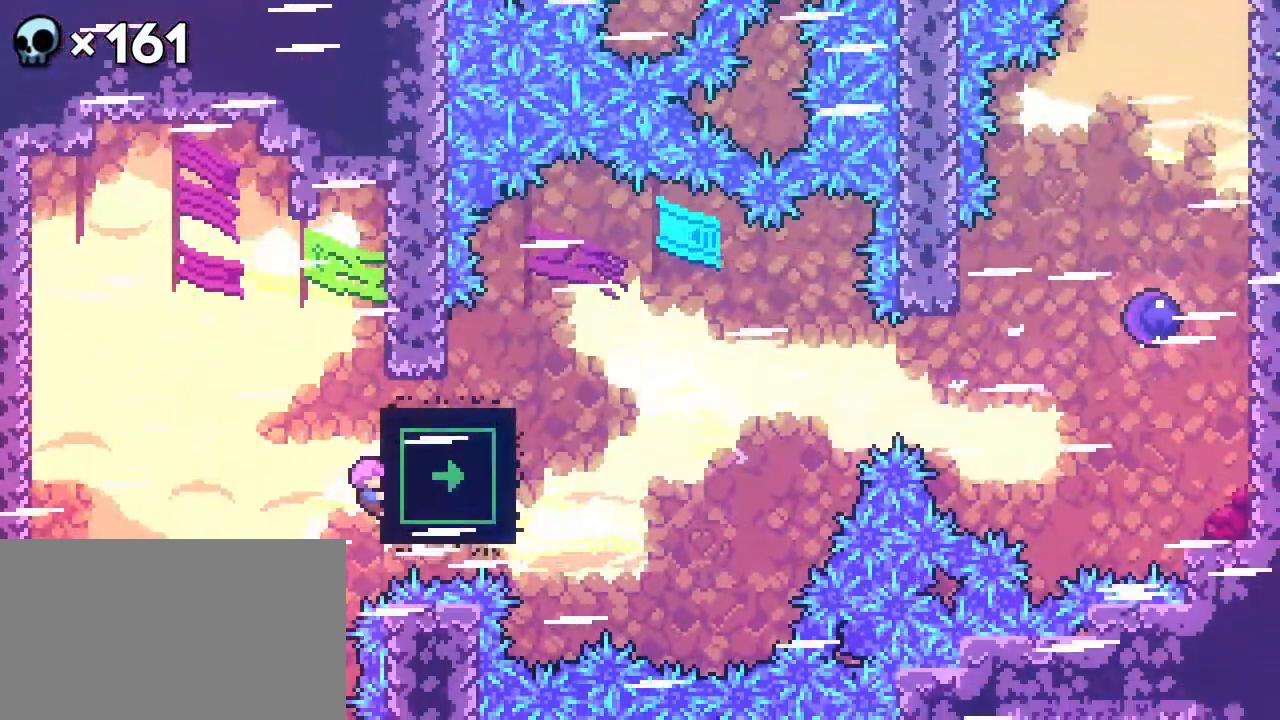
{"buttons": ["DPAD_RIGHT"], "events": [[433, "DPAD_UP", "up"]]}
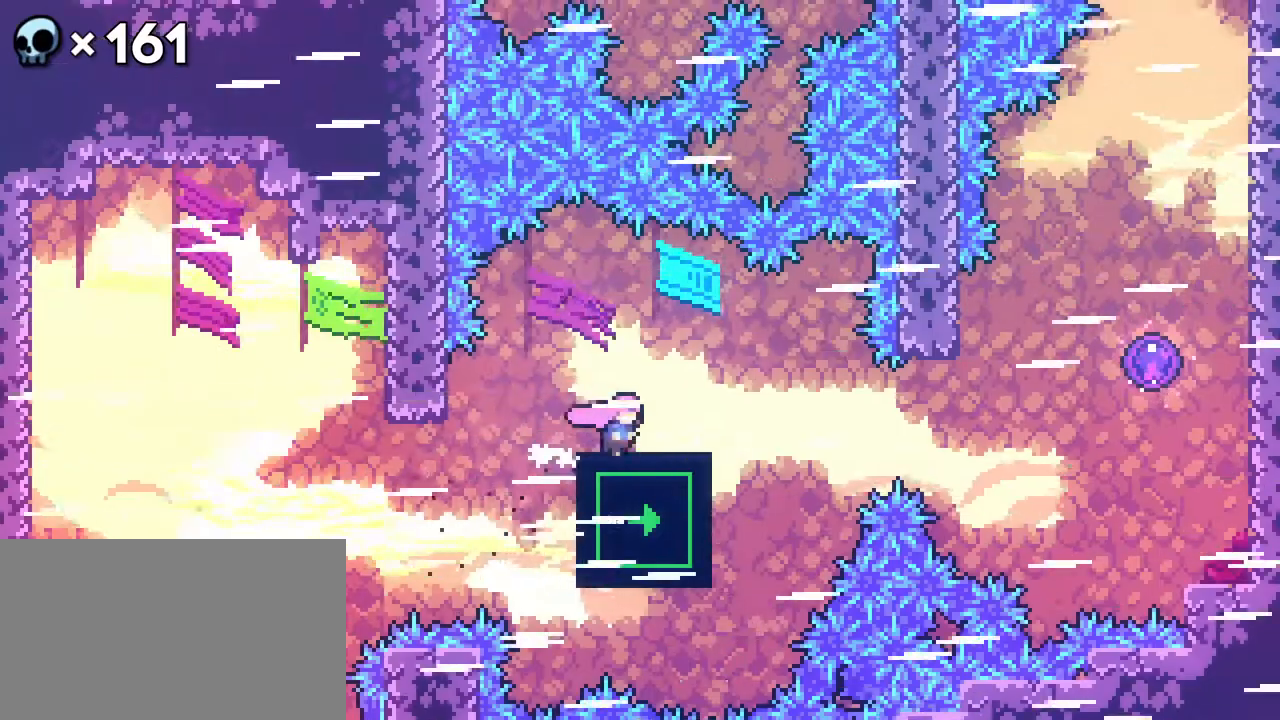
{"buttons": ["DPAD_DOWN", "DPAD_RIGHT"]}
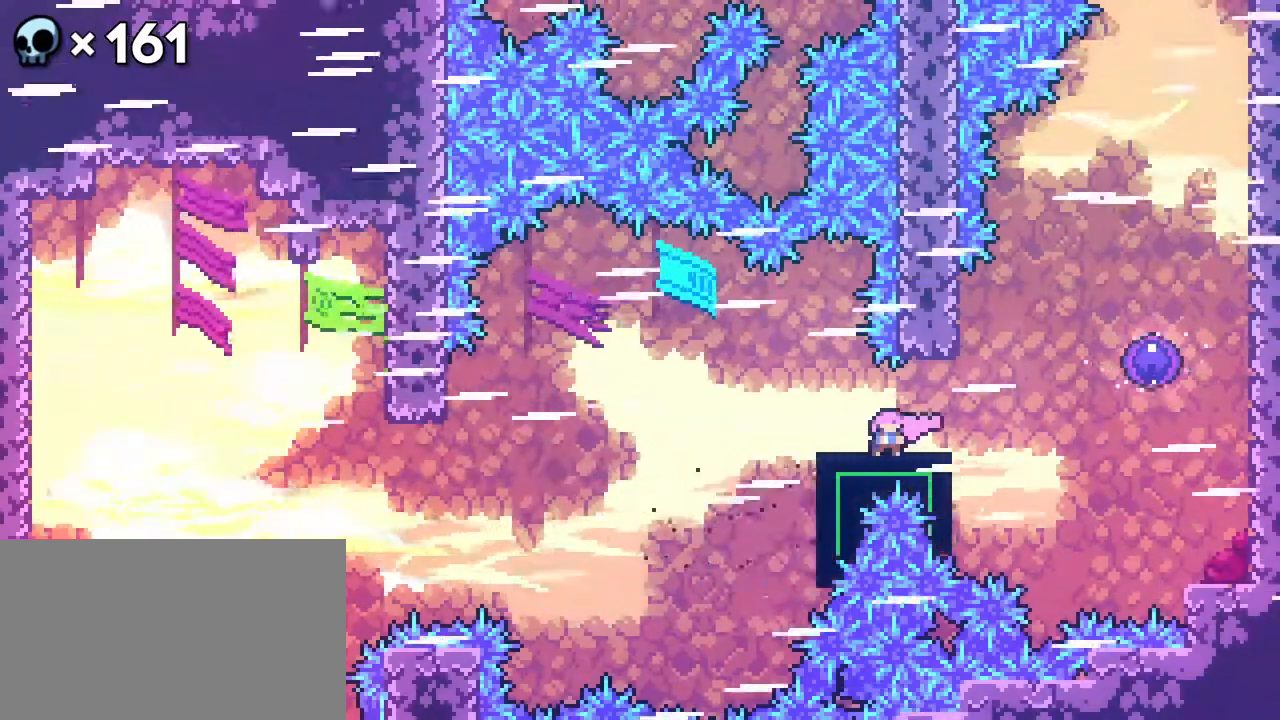
{"buttons": ["DPAD_RIGHT"], "events": [[133, "DPAD_DOWN", "up"], [233, "A", "down"], [267, "DPAD_UP", "down"], [383, "A", "up"], [500, "DPAD_UP", "up"]]}
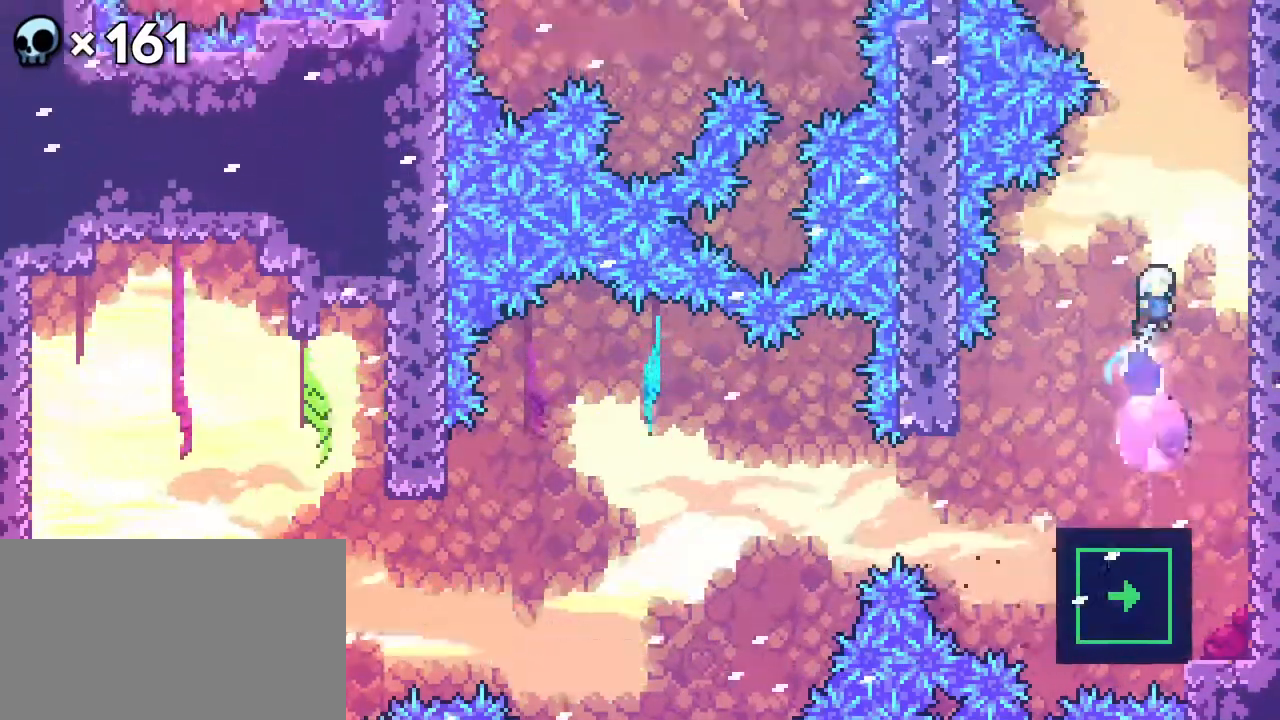
{"buttons": [], "events": [[150, "DPAD_UP", "down"], [383, "DPAD_UP", "up"], [433, "DPAD_RIGHT", "up"]]}
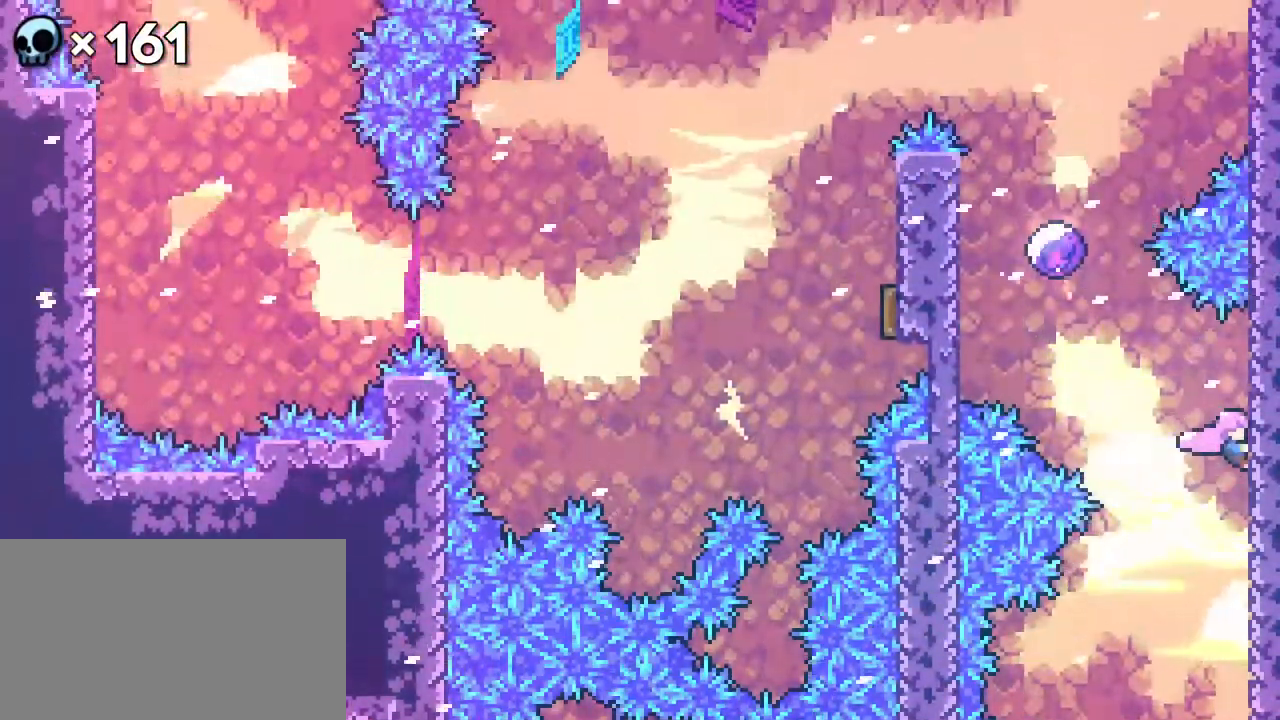
{"buttons": ["DPAD_UP"], "events": [[117, "DPAD_LEFT", "down"], [117, "DPAD_UP", "down"], [167, "A", "down"], [300, "A", "up"], [300, "B", "down"], [467, "B", "up"], [483, "DPAD_LEFT", "up"]]}
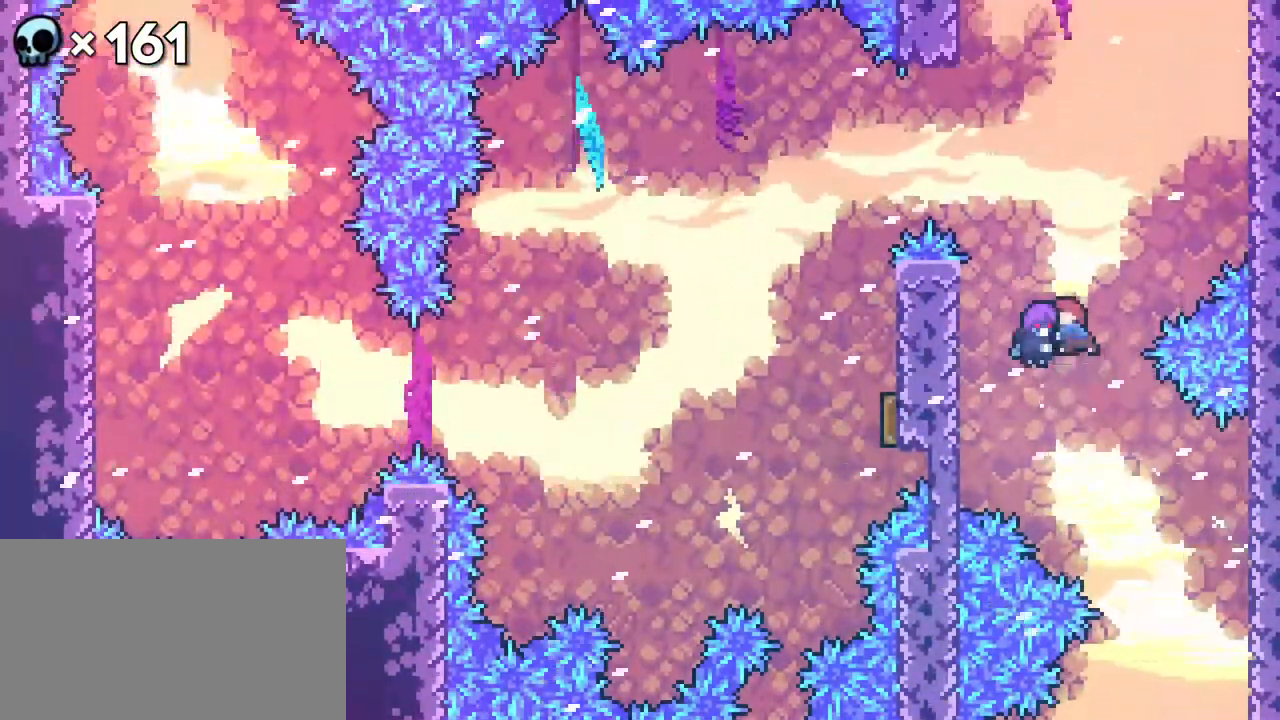
{"buttons": ["DPAD_LEFT"], "events": [[317, "DPAD_UP", "up"], [367, "DPAD_LEFT", "down"]]}
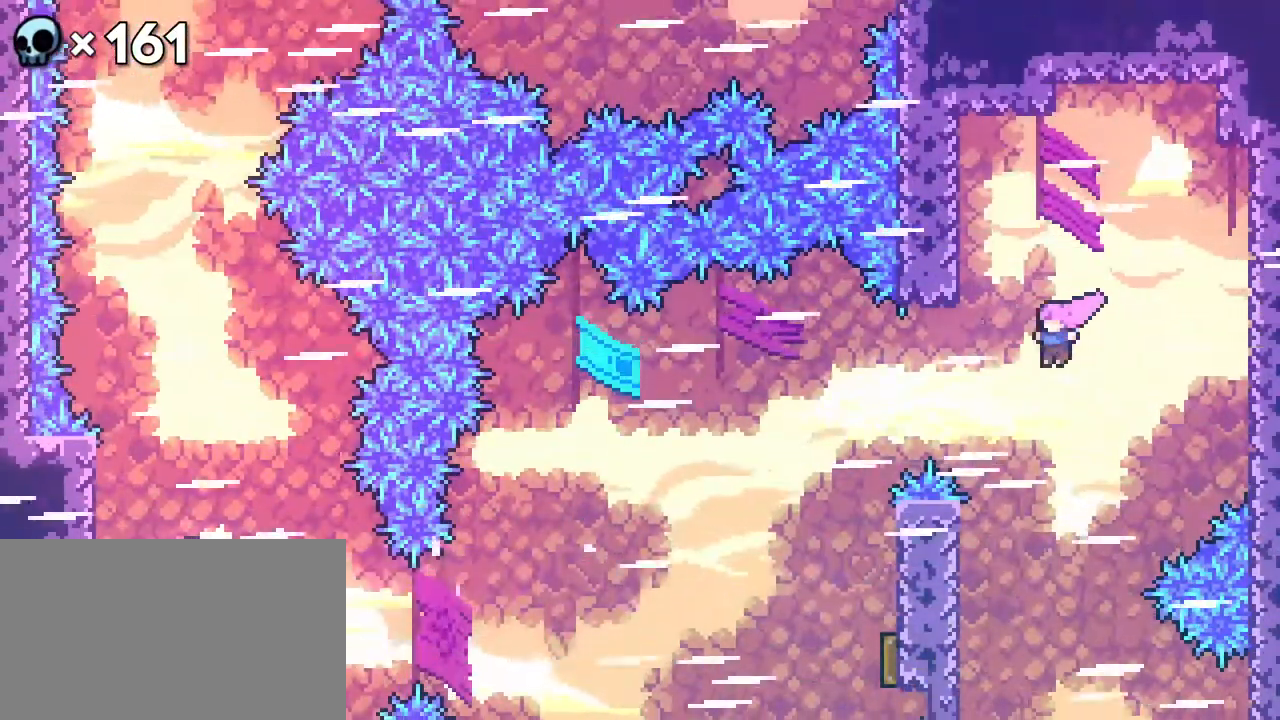
{"buttons": ["DPAD_RIGHT"], "events": [[67, "B", "down"], [200, "B", "up"], [283, "DPAD_LEFT", "up"], [333, "DPAD_RIGHT", "down"]]}
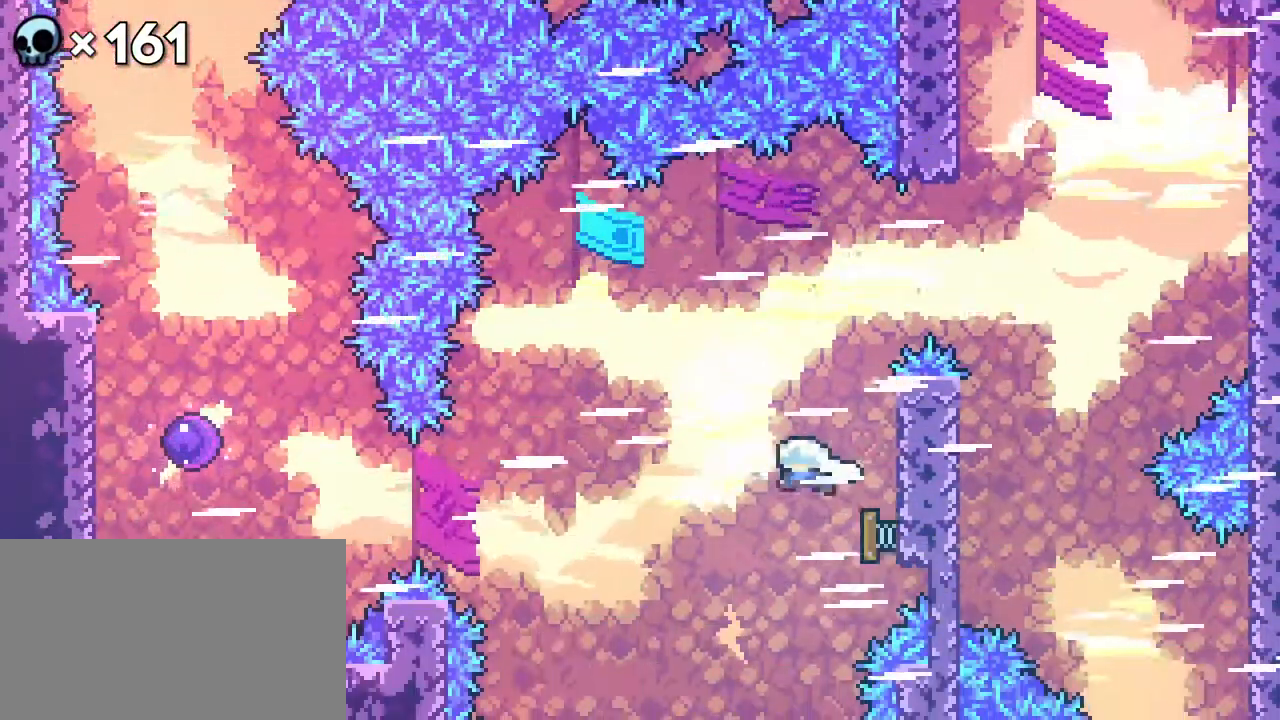
{"buttons": ["DPAD_LEFT"], "events": [[83, "DPAD_LEFT", "down"], [83, "DPAD_RIGHT", "up"], [333, "B", "down"], [483, "B", "up"]]}
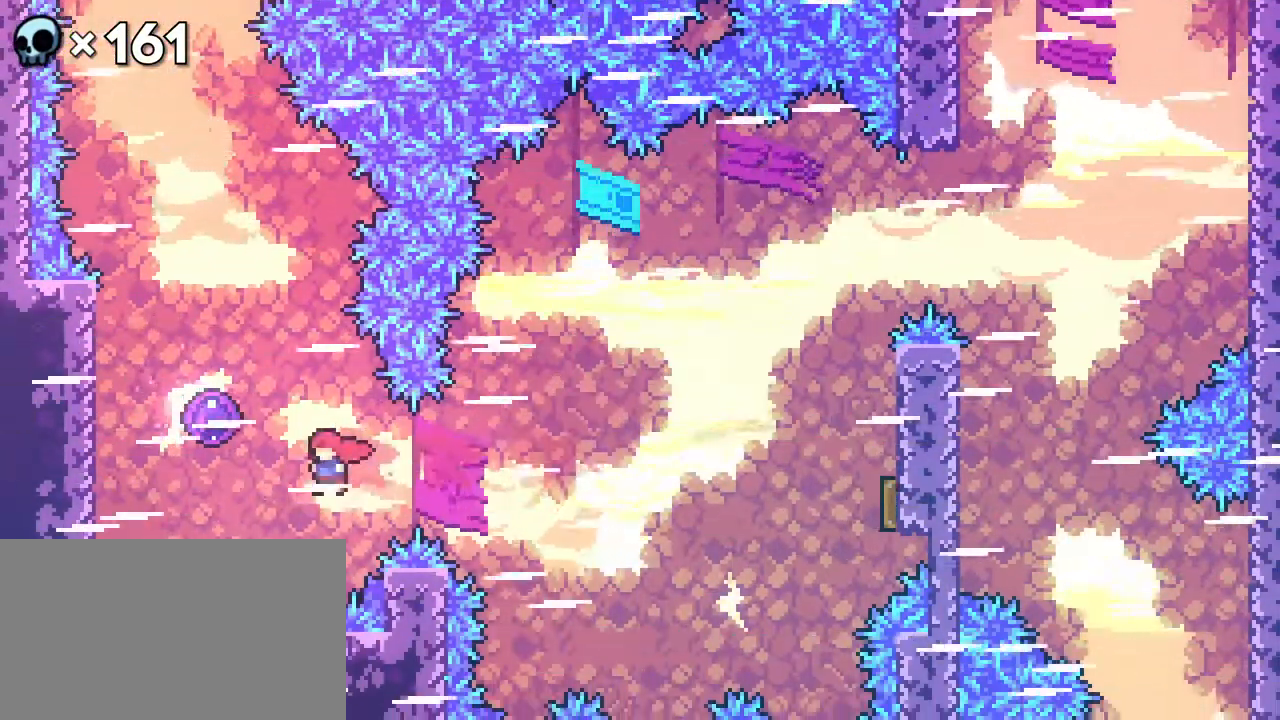
{"buttons": ["DPAD_UP"], "events": [[33, "DPAD_UP", "down"], [100, "DPAD_UP", "up"], [117, "B", "down"], [167, "DPAD_UP", "down"], [250, "B", "up"], [450, "DPAD_LEFT", "up"]]}
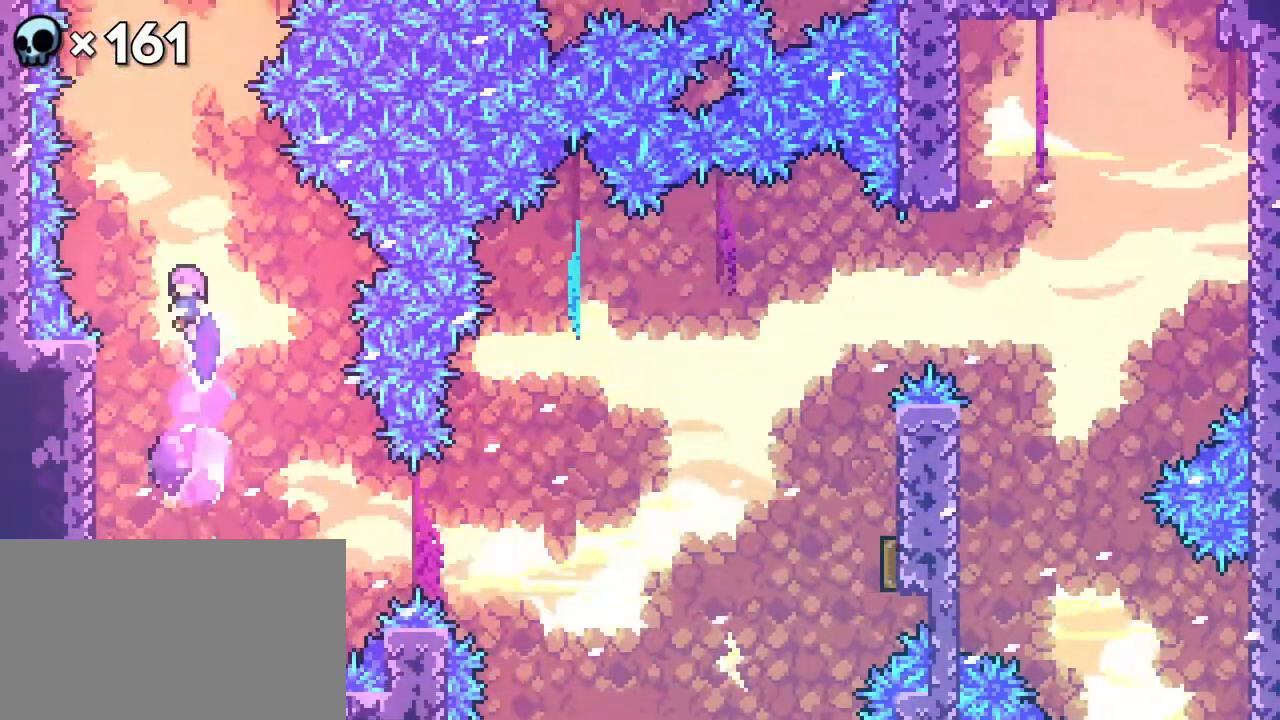
{"buttons": ["DPAD_UP"], "events": [[250, "B", "down"], [400, "B", "up"]]}
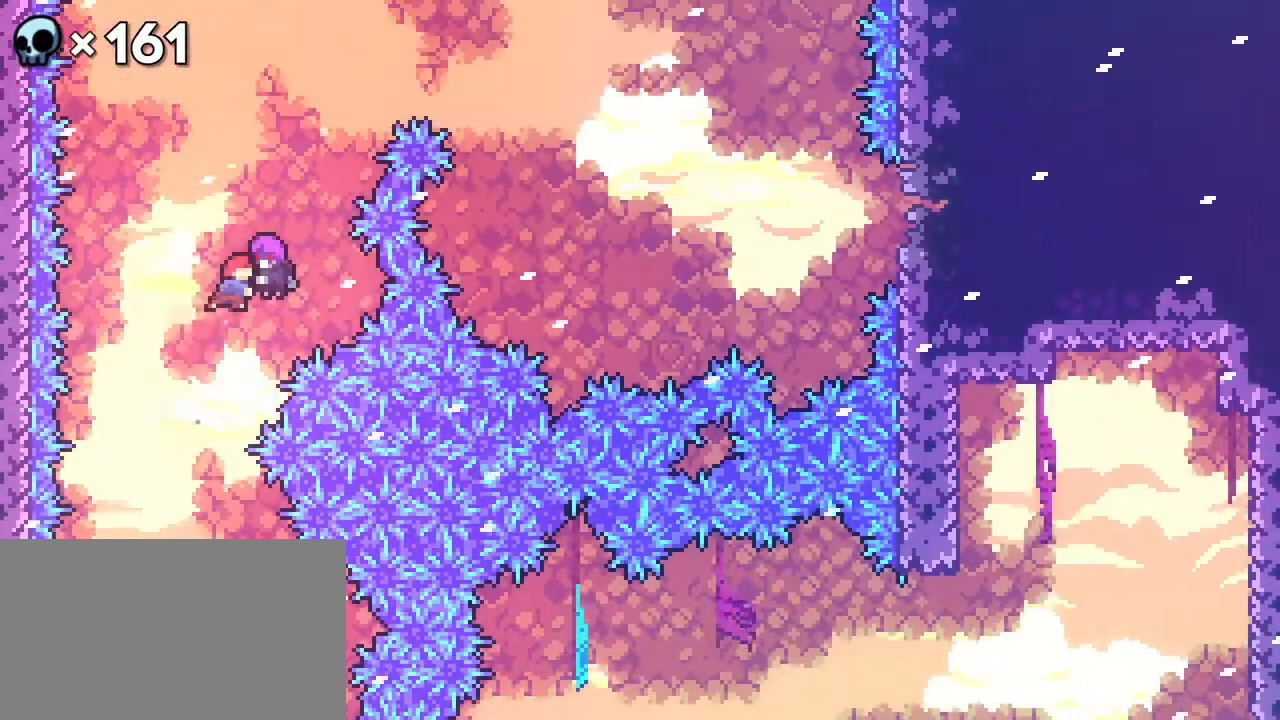
{"buttons": ["DPAD_RIGHT"], "events": [[17, "DPAD_RIGHT", "down"], [83, "DPAD_UP", "up"], [200, "DPAD_UP", "down"], [217, "DPAD_RIGHT", "up"], [400, "DPAD_UP", "up"], [483, "DPAD_RIGHT", "down"]]}
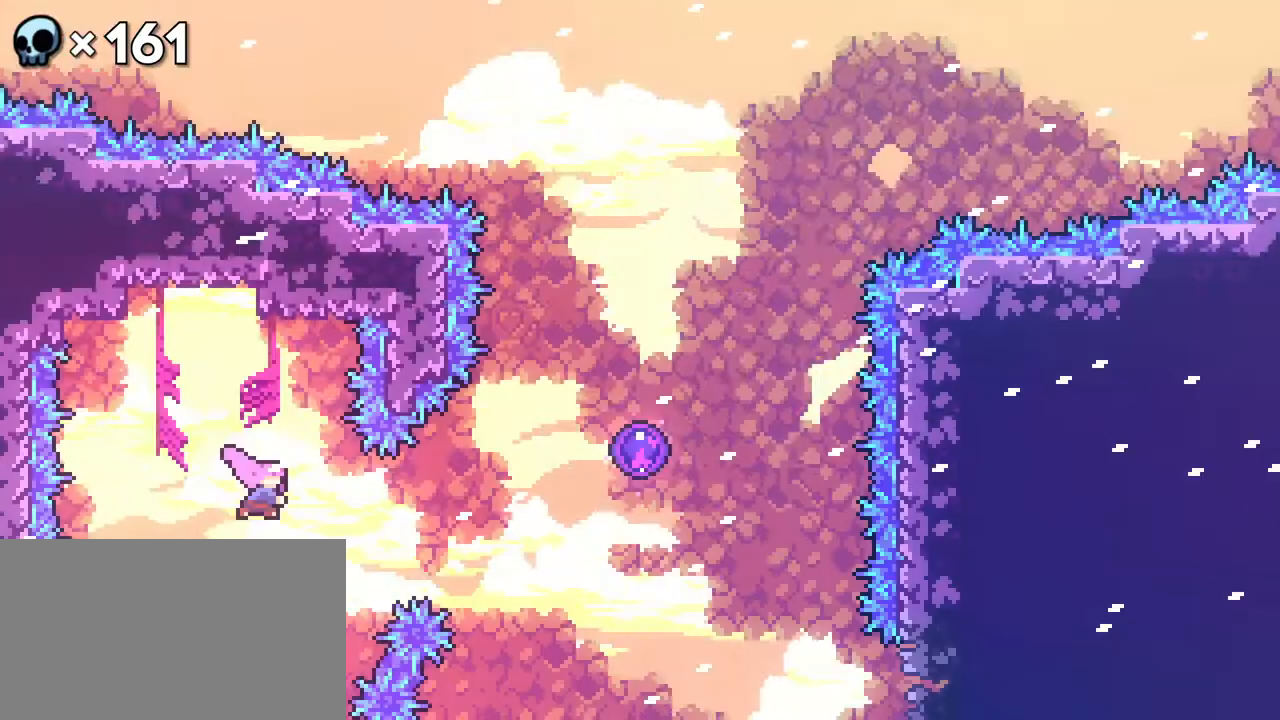
{"buttons": ["DPAD_RIGHT"], "events": [[17, "B", "down"], [150, "B", "up"], [250, "B", "down"], [300, "DPAD_UP", "down"], [383, "B", "up"], [500, "DPAD_UP", "up"]]}
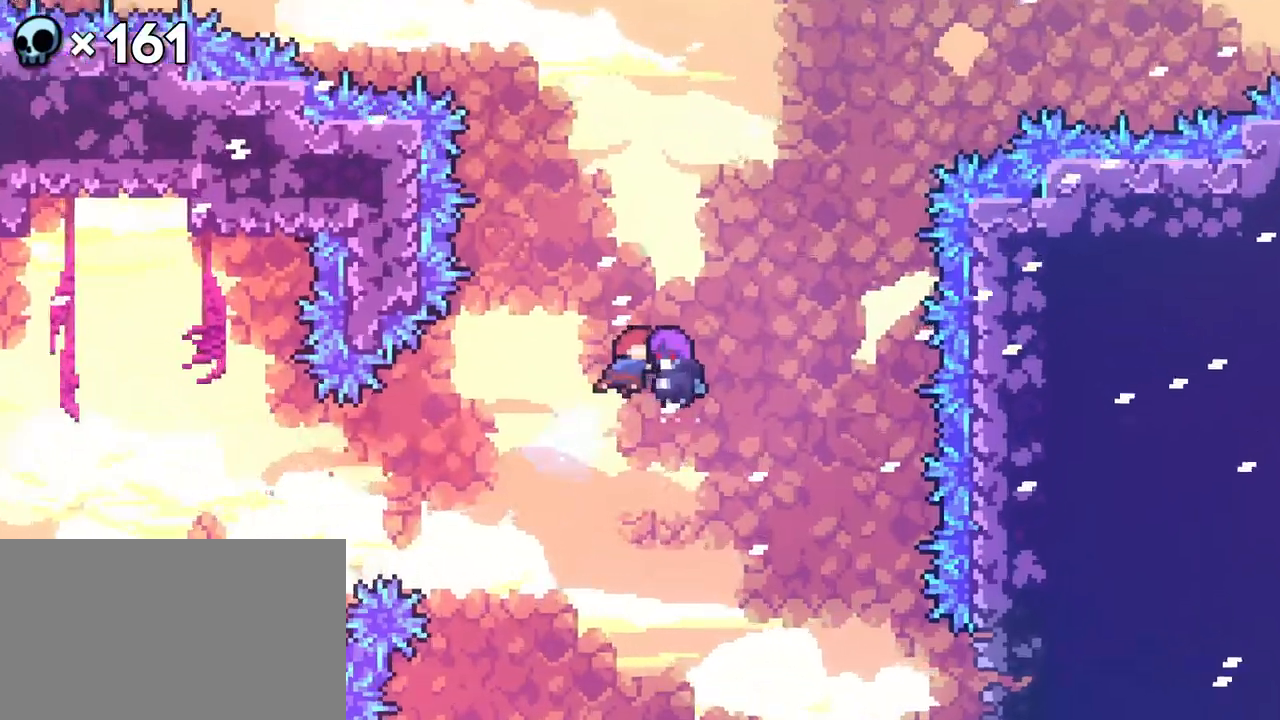
{"buttons": [], "events": [[83, "DPAD_LEFT", "down"], [100, "DPAD_RIGHT", "up"], [250, "DPAD_LEFT", "up"]]}
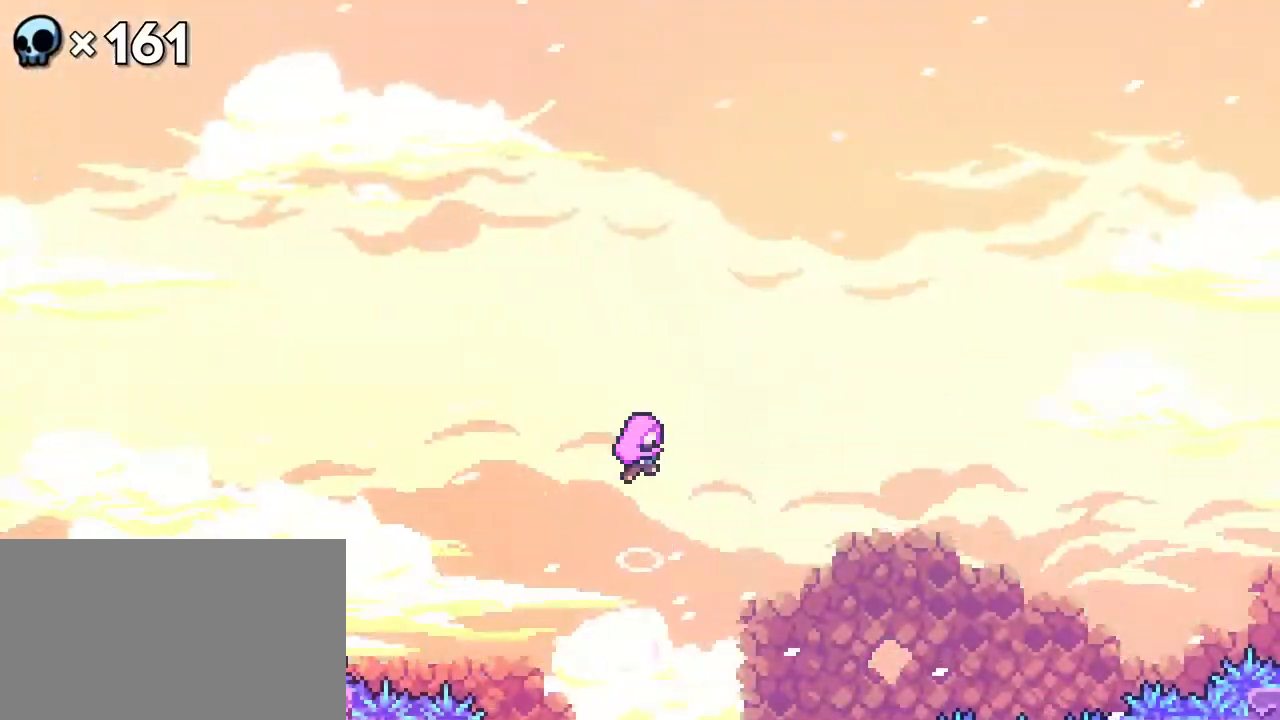
{"buttons": ["DPAD_LEFT"], "events": [[333, "DPAD_LEFT", "down"]]}